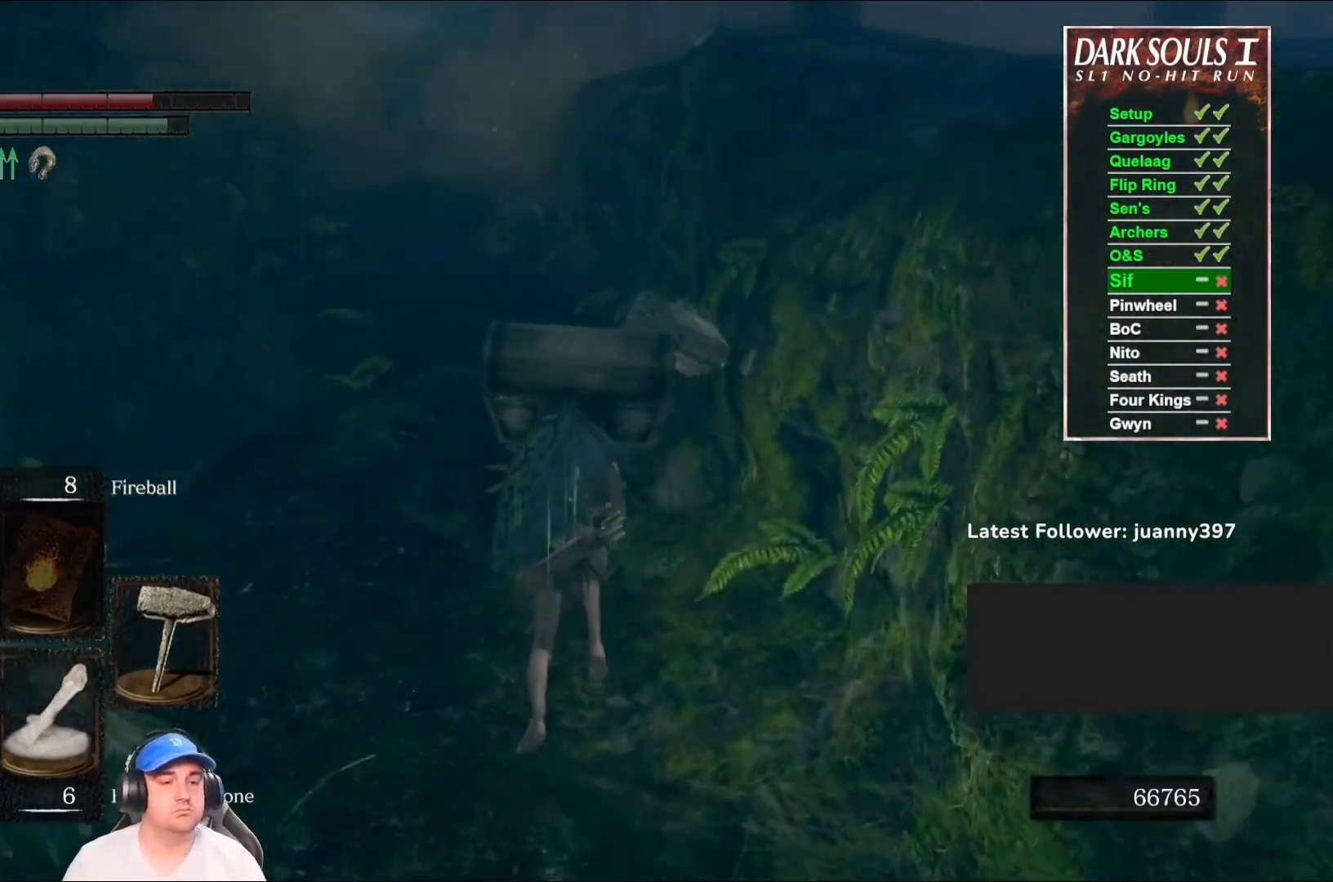
Gameplay with a controller (Xbox layout); each line is a JSON object with the inputs held at the frame after it. "events" lists button and stick changes between this image and that frame as [ms after this image, input, new state], when the widget could be followed in between. Not read: SHARE.
{"buttons": ["B"], "left_stick": "up", "right_stick": "center", "events": []}
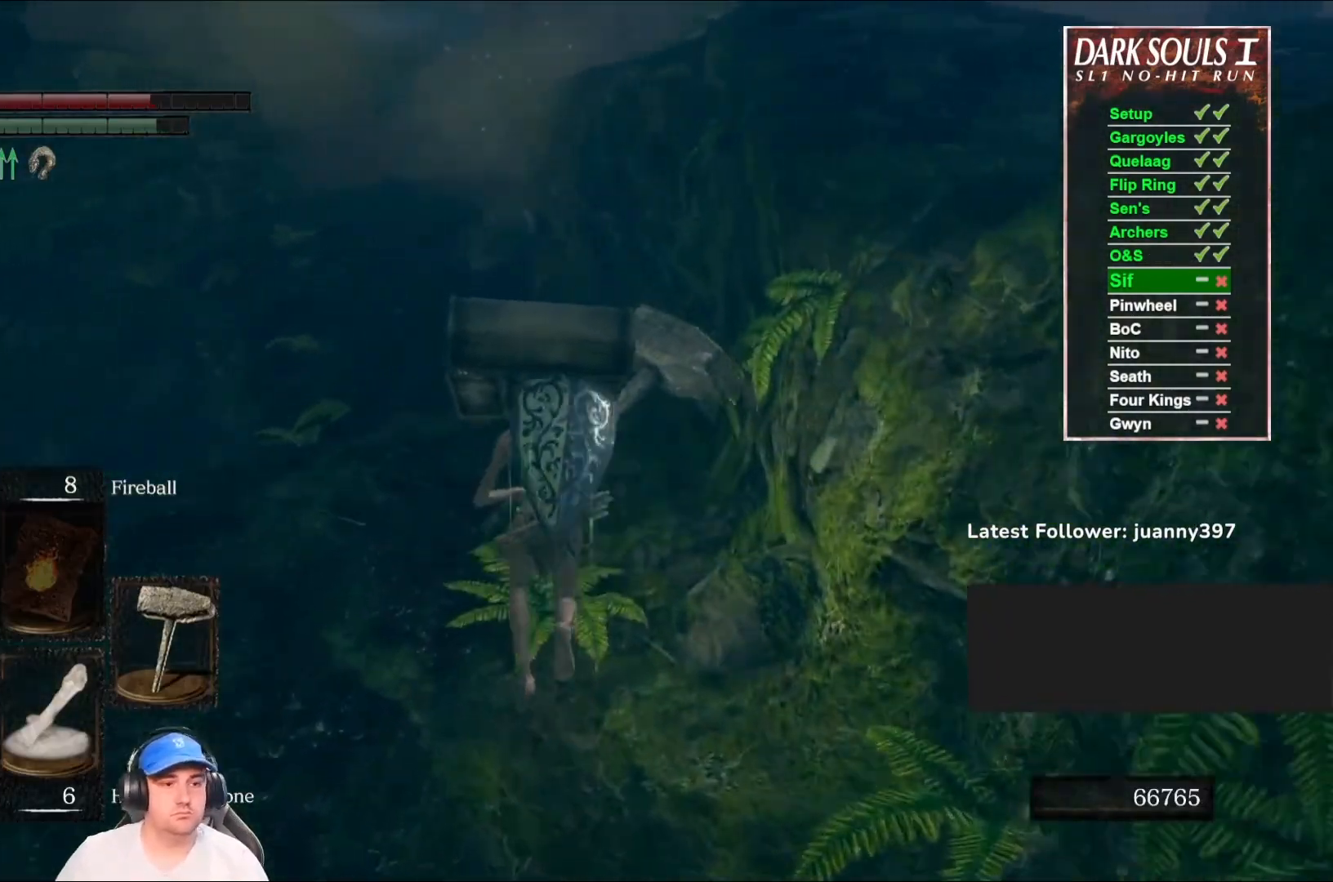
{"buttons": ["B"], "left_stick": "up", "right_stick": "center", "events": []}
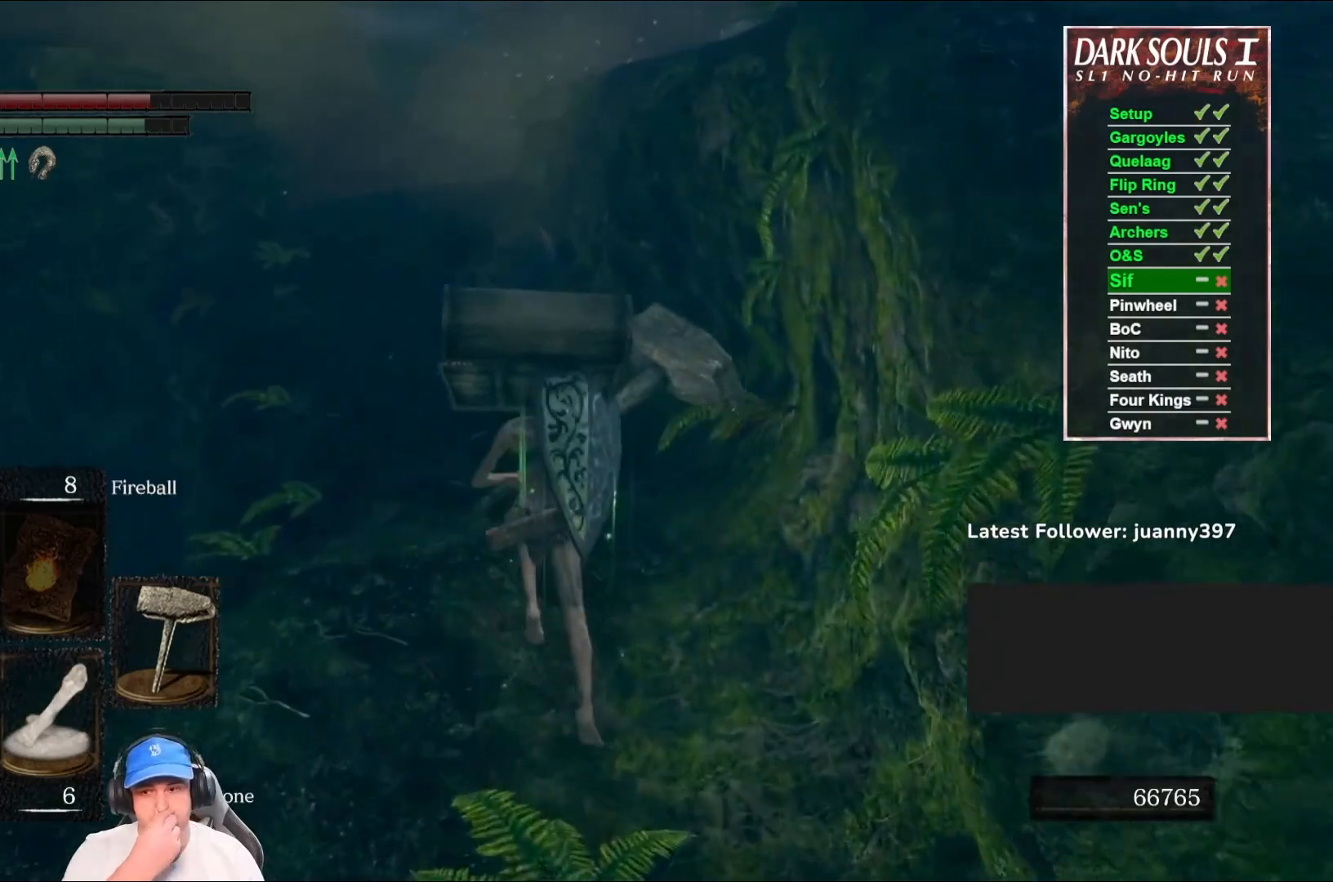
{"buttons": ["B"], "left_stick": "up", "right_stick": "center", "events": []}
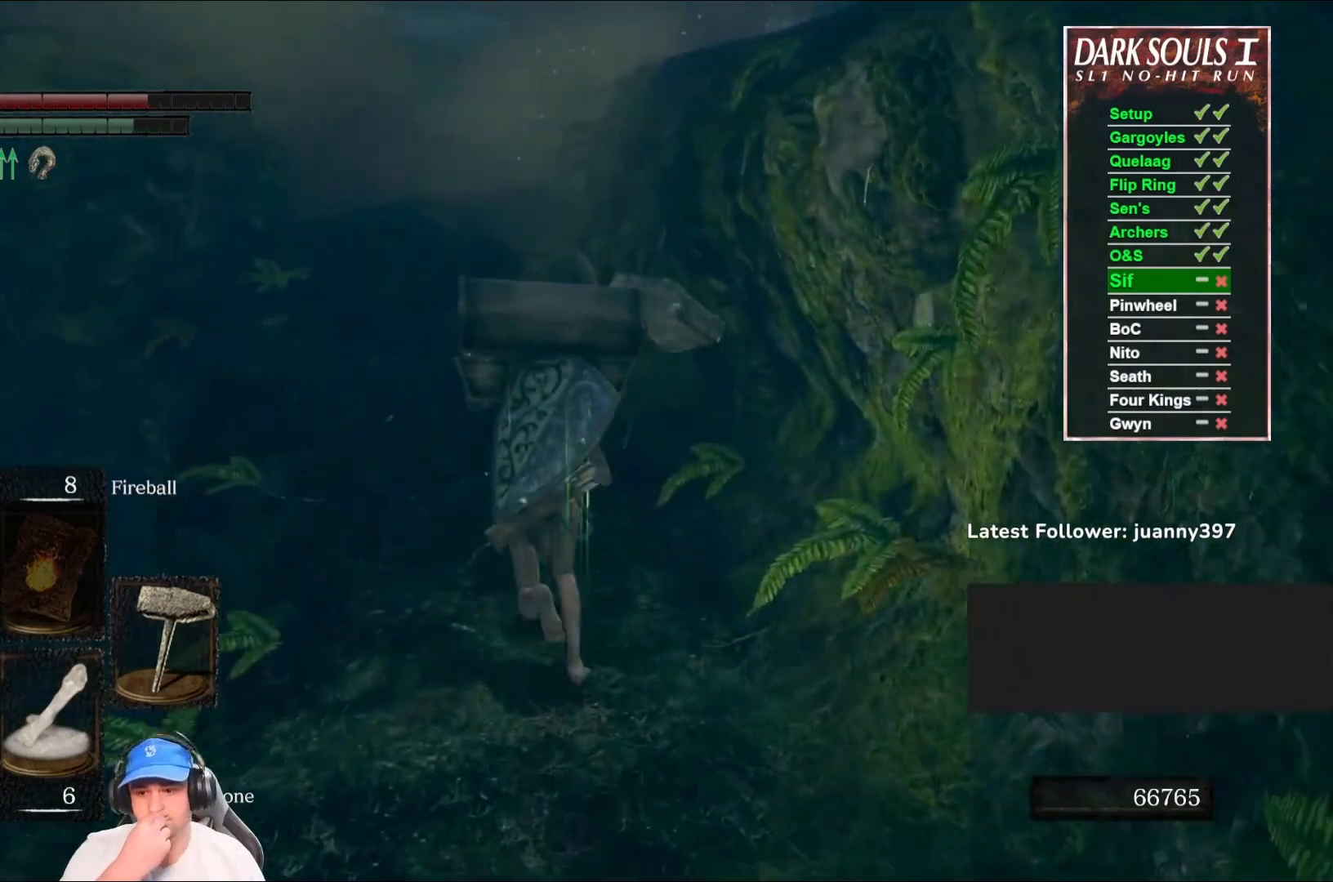
{"buttons": ["B"], "left_stick": "up", "right_stick": "center", "events": []}
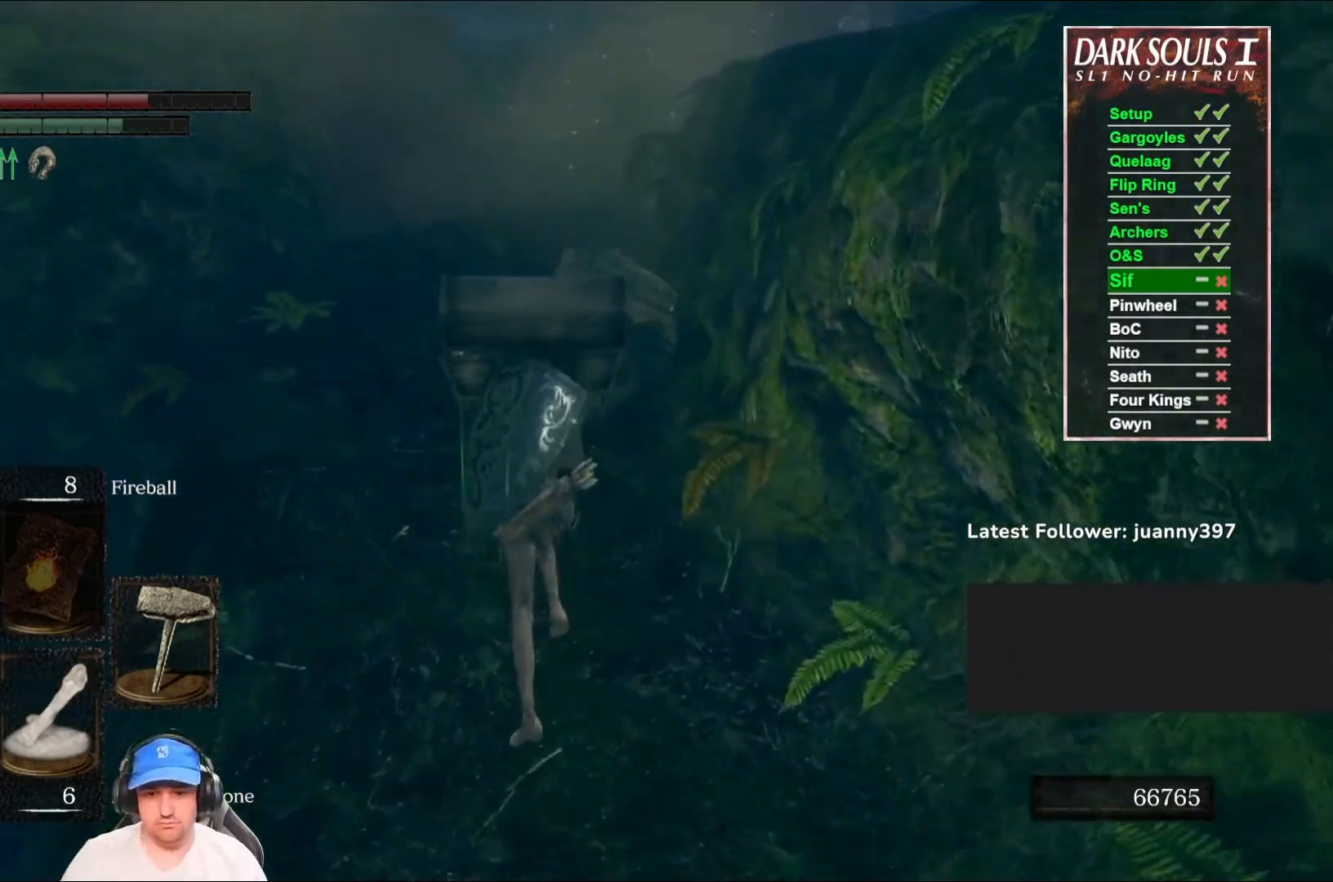
{"buttons": ["B"], "left_stick": "up", "right_stick": "center", "events": []}
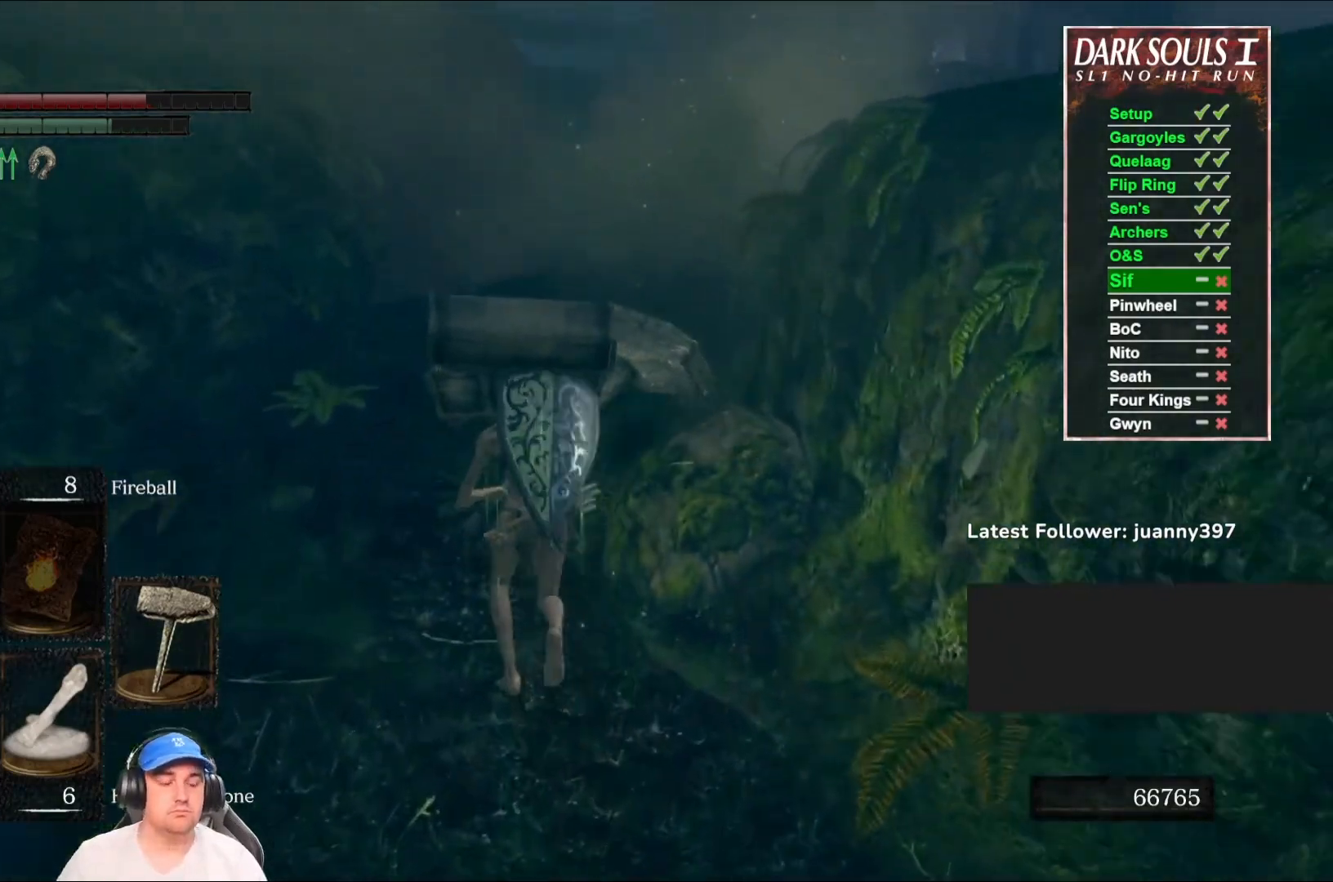
{"buttons": ["B"], "left_stick": "up", "right_stick": "center", "events": [[267, "right_stick", "down-right"], [433, "right_stick", "center"]]}
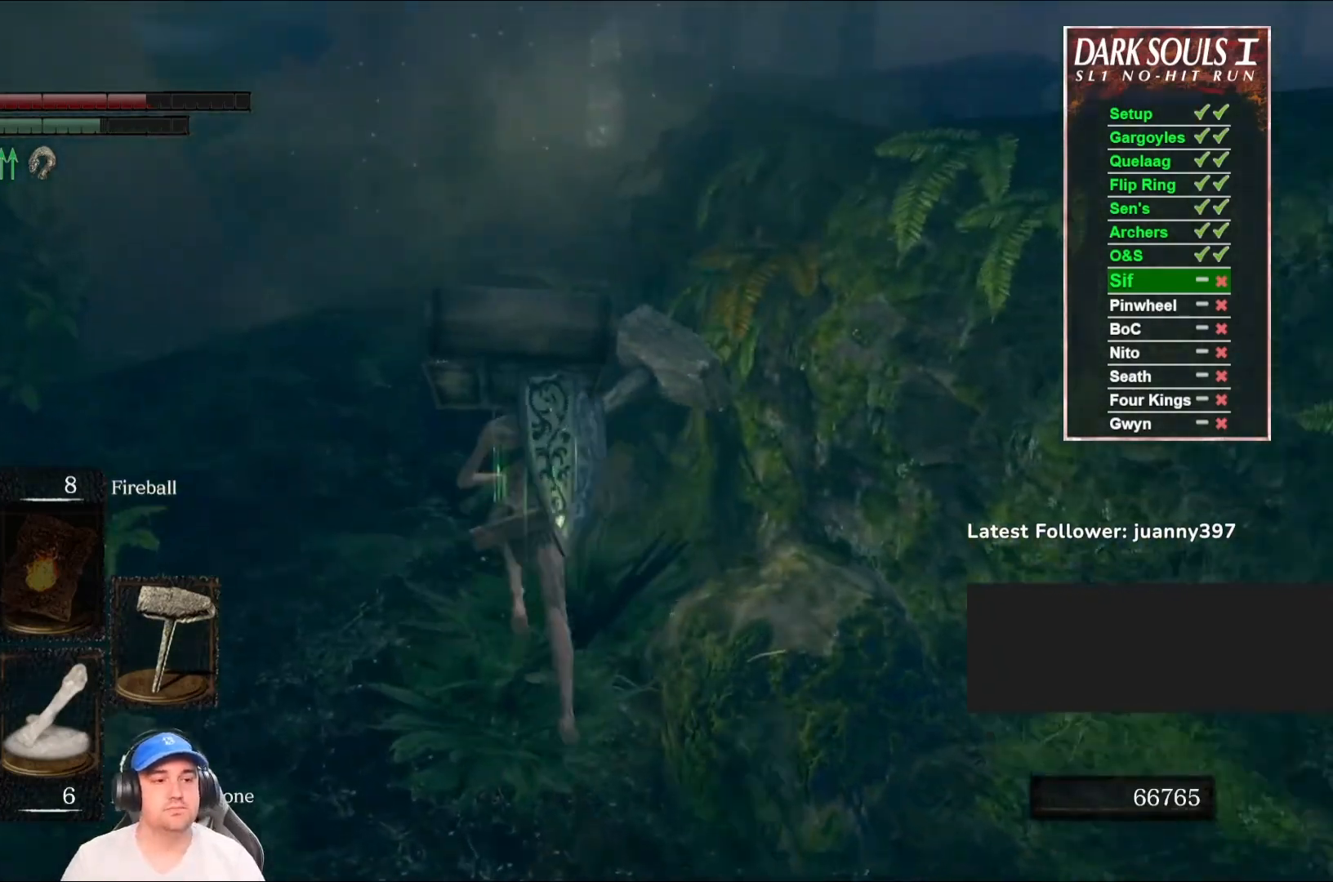
{"buttons": ["B"], "left_stick": "up", "right_stick": "center", "events": []}
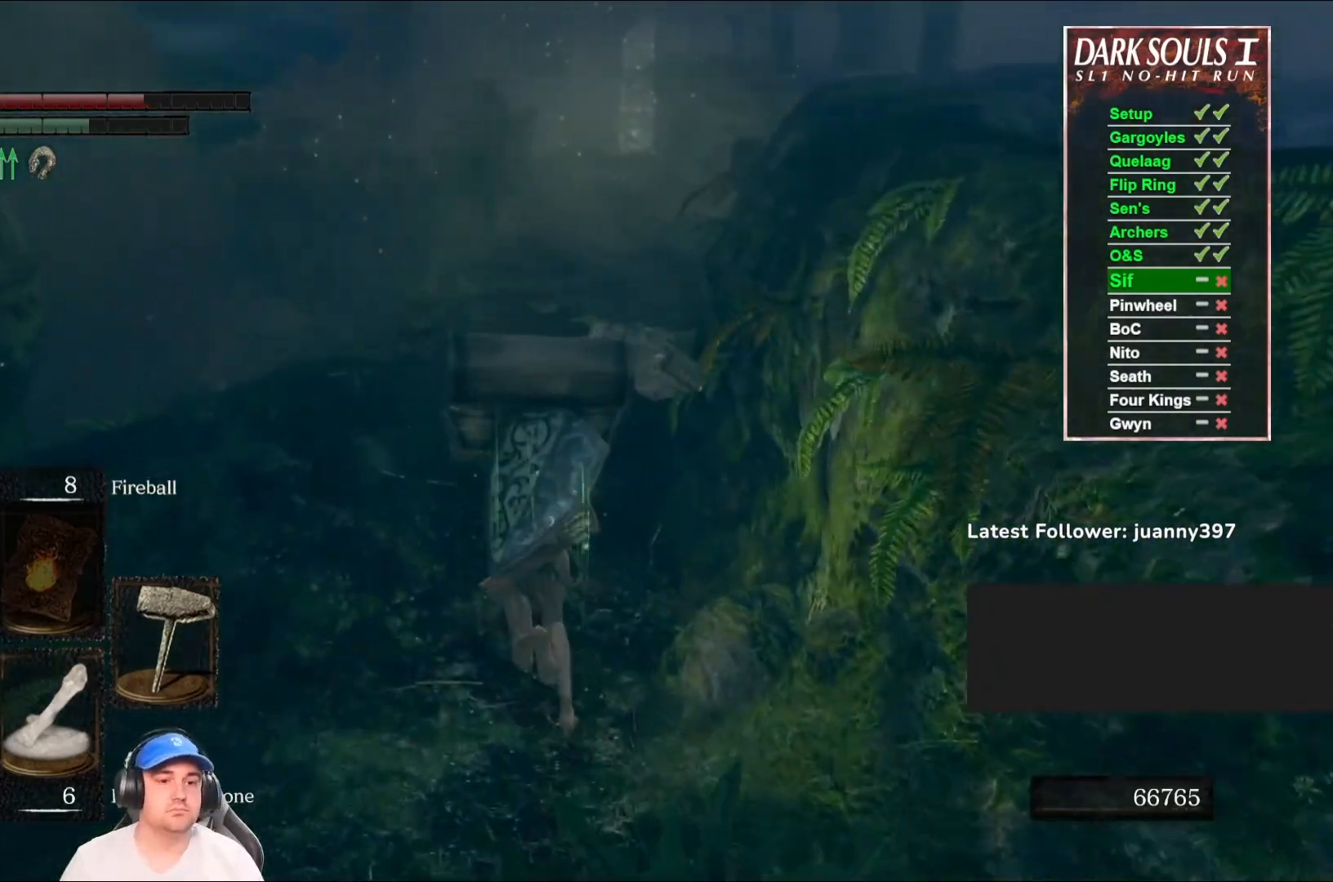
{"buttons": ["B"], "left_stick": "up", "right_stick": "center", "events": [[67, "right_stick", "down-right"], [233, "right_stick", "center"]]}
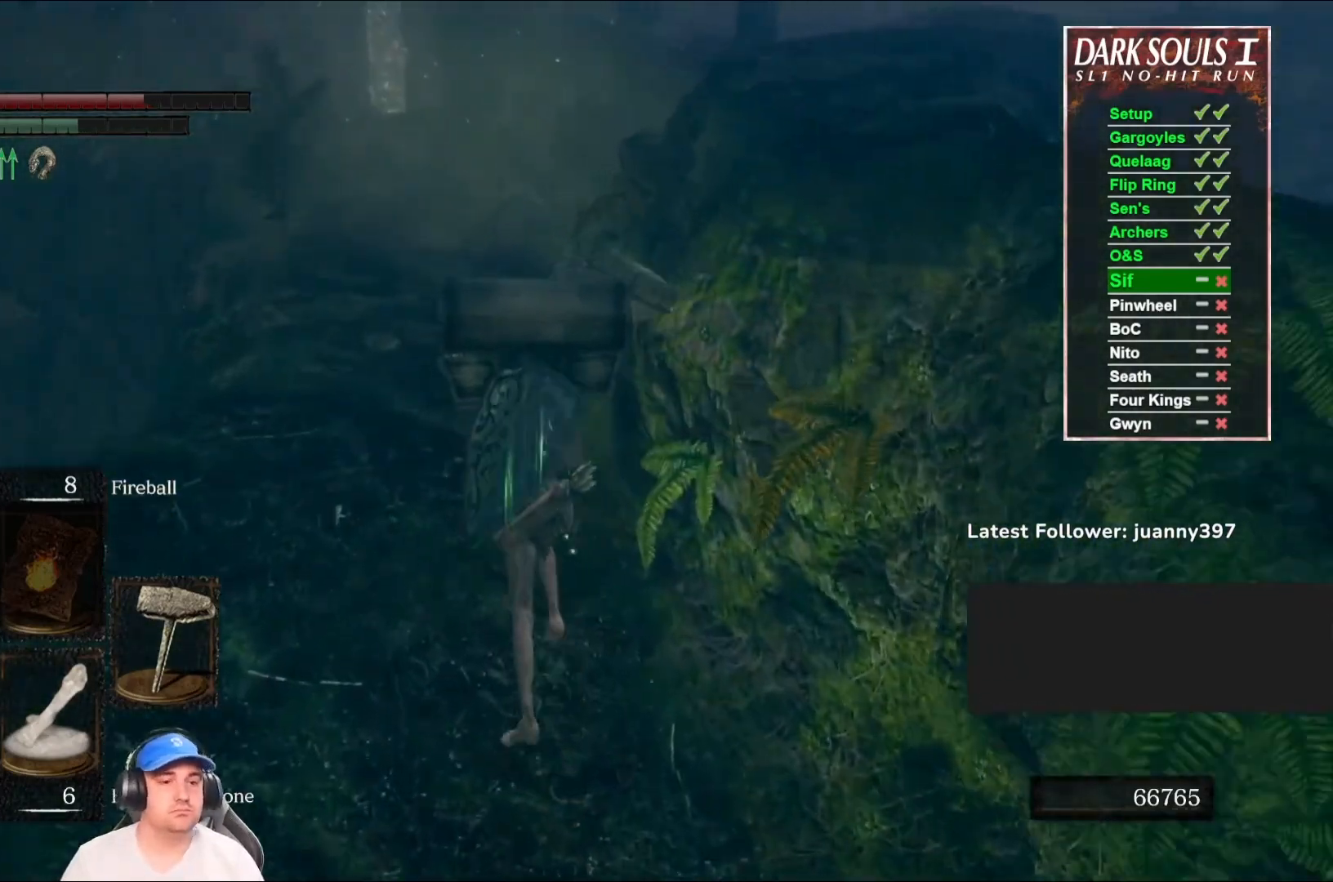
{"buttons": ["B"], "left_stick": "up", "right_stick": "center", "events": []}
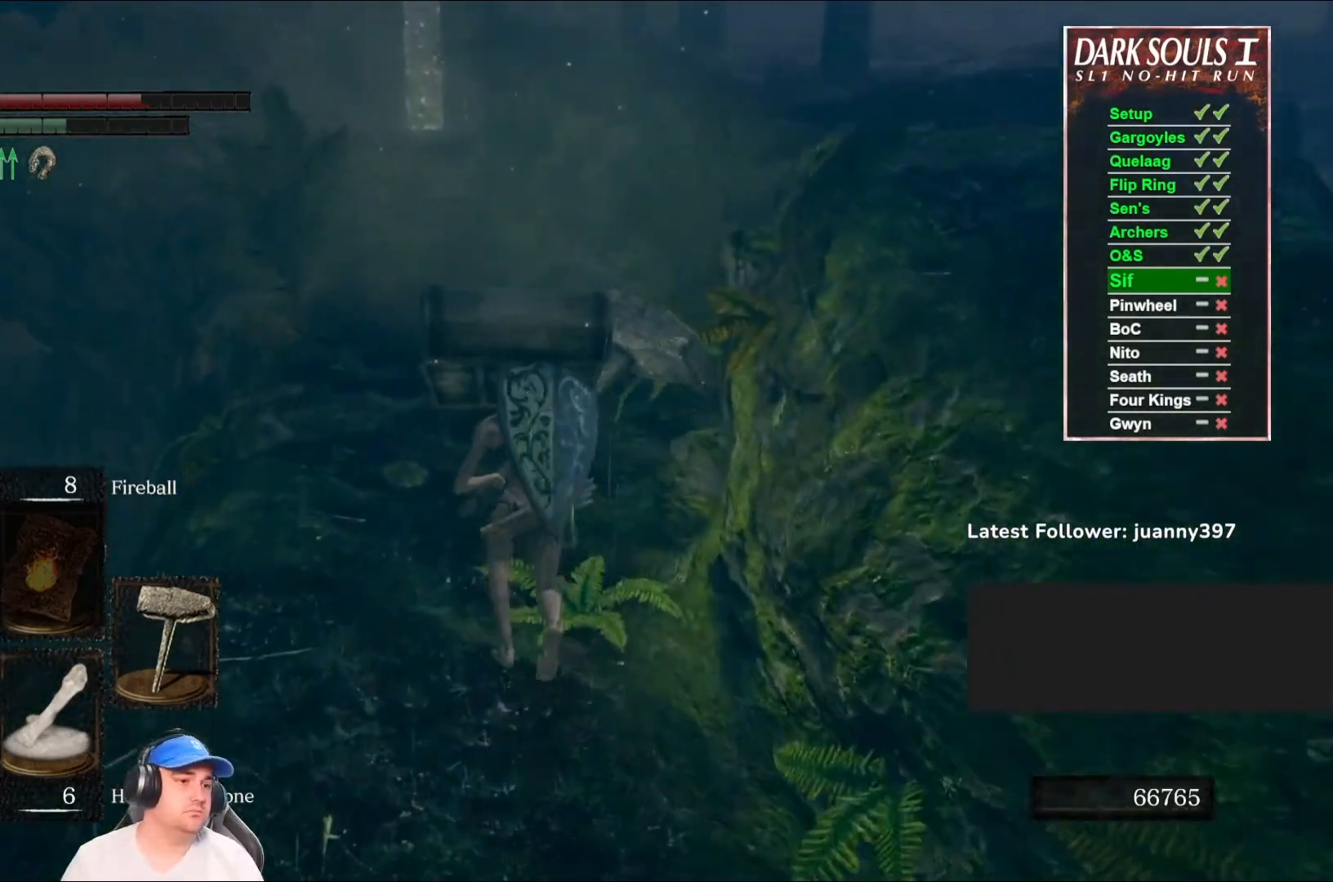
{"buttons": ["B"], "left_stick": "up", "right_stick": "center", "events": []}
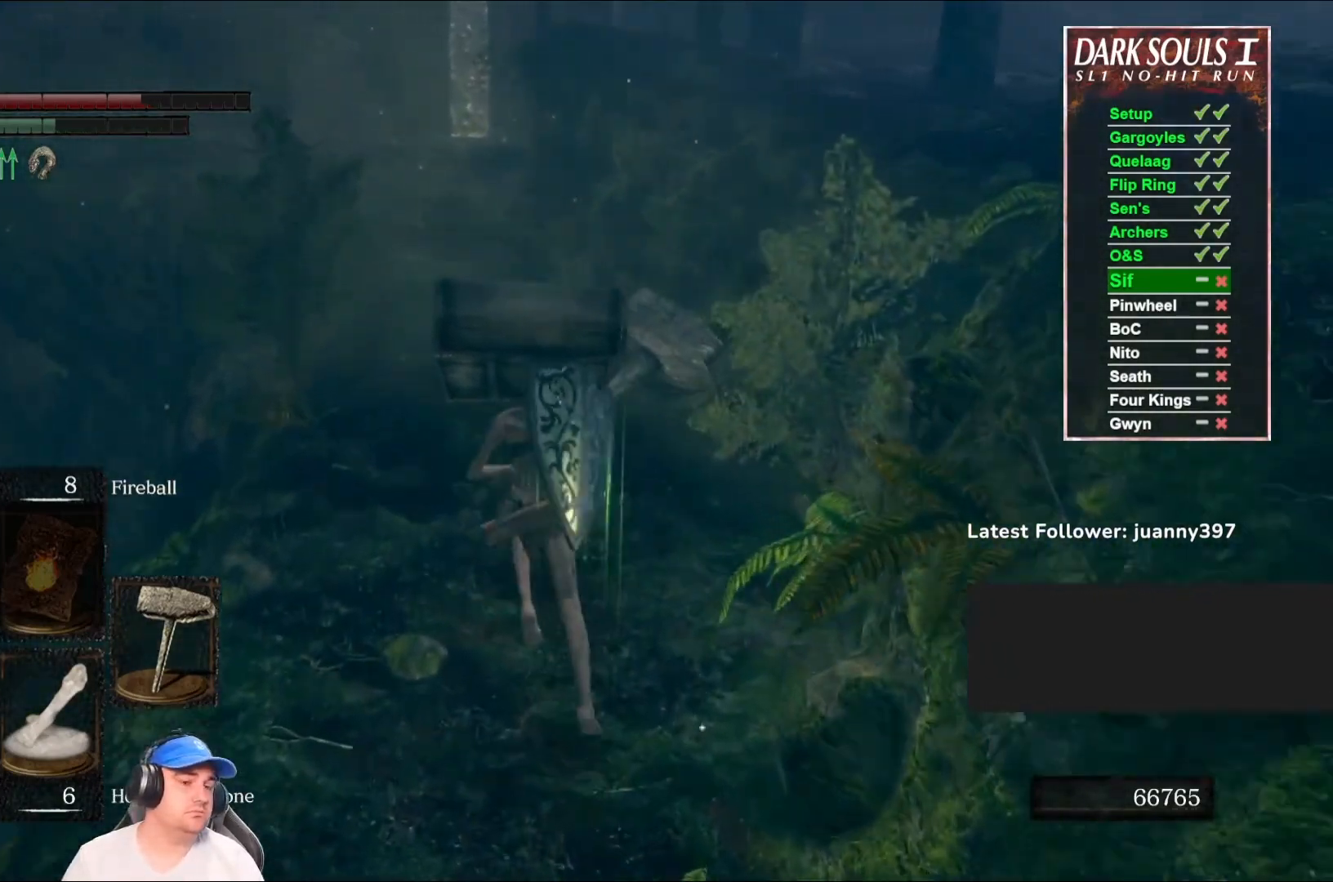
{"buttons": ["B", "L1"], "left_stick": "up", "right_stick": "center", "events": [[267, "L1", "down"]]}
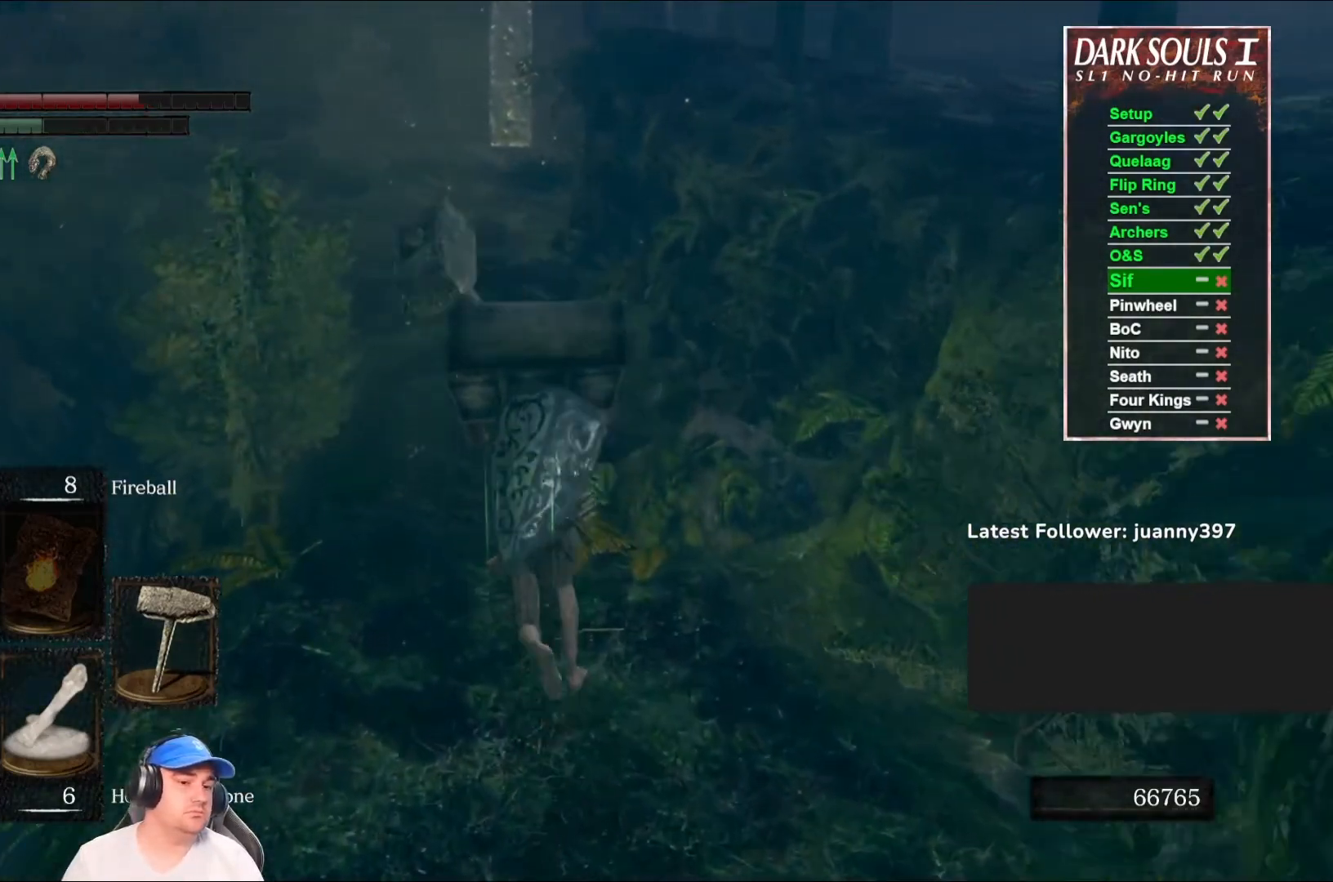
{"buttons": ["B"], "left_stick": "up", "right_stick": "center", "events": [[400, "L1", "up"]]}
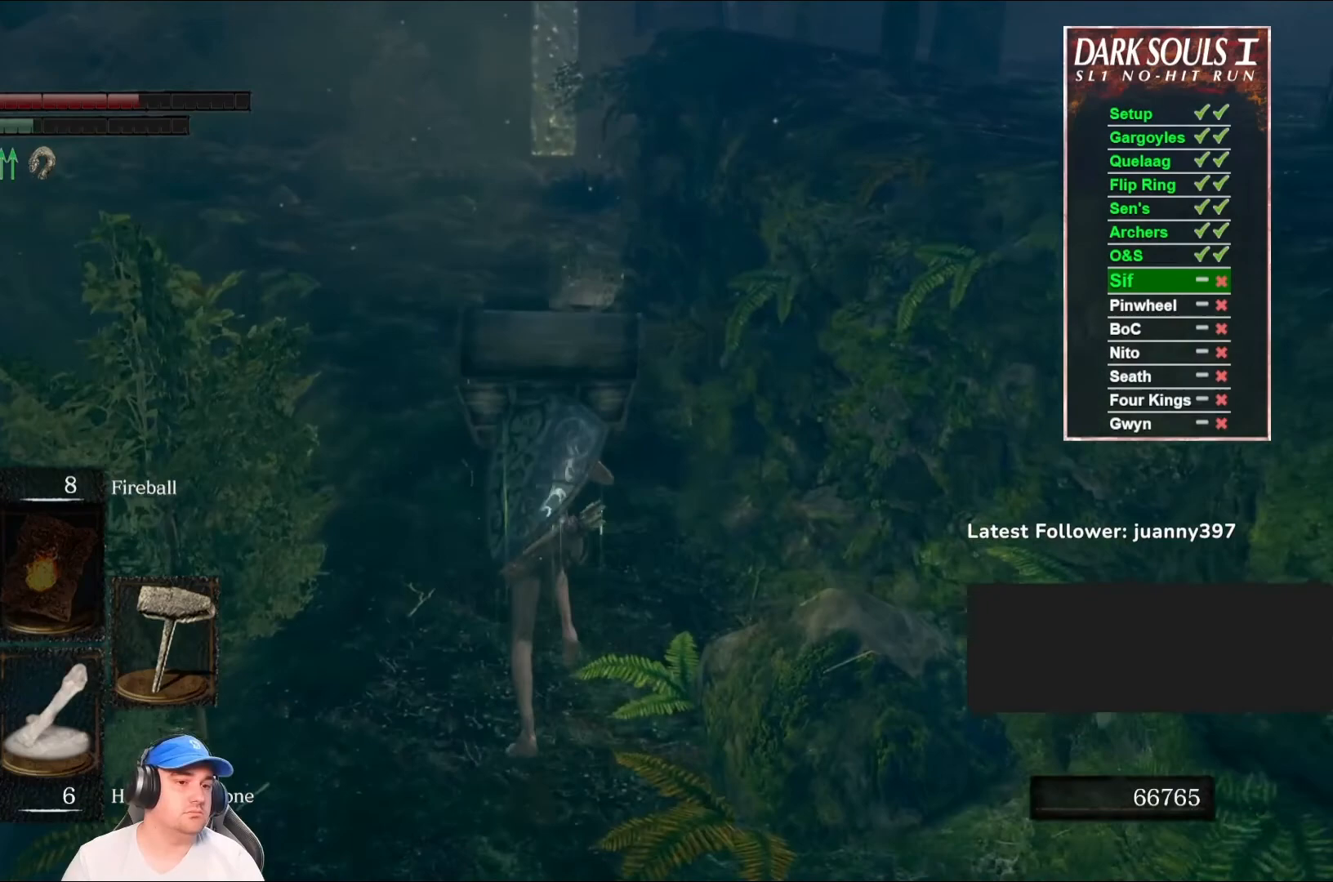
{"buttons": ["B"], "left_stick": "up", "right_stick": "center", "events": []}
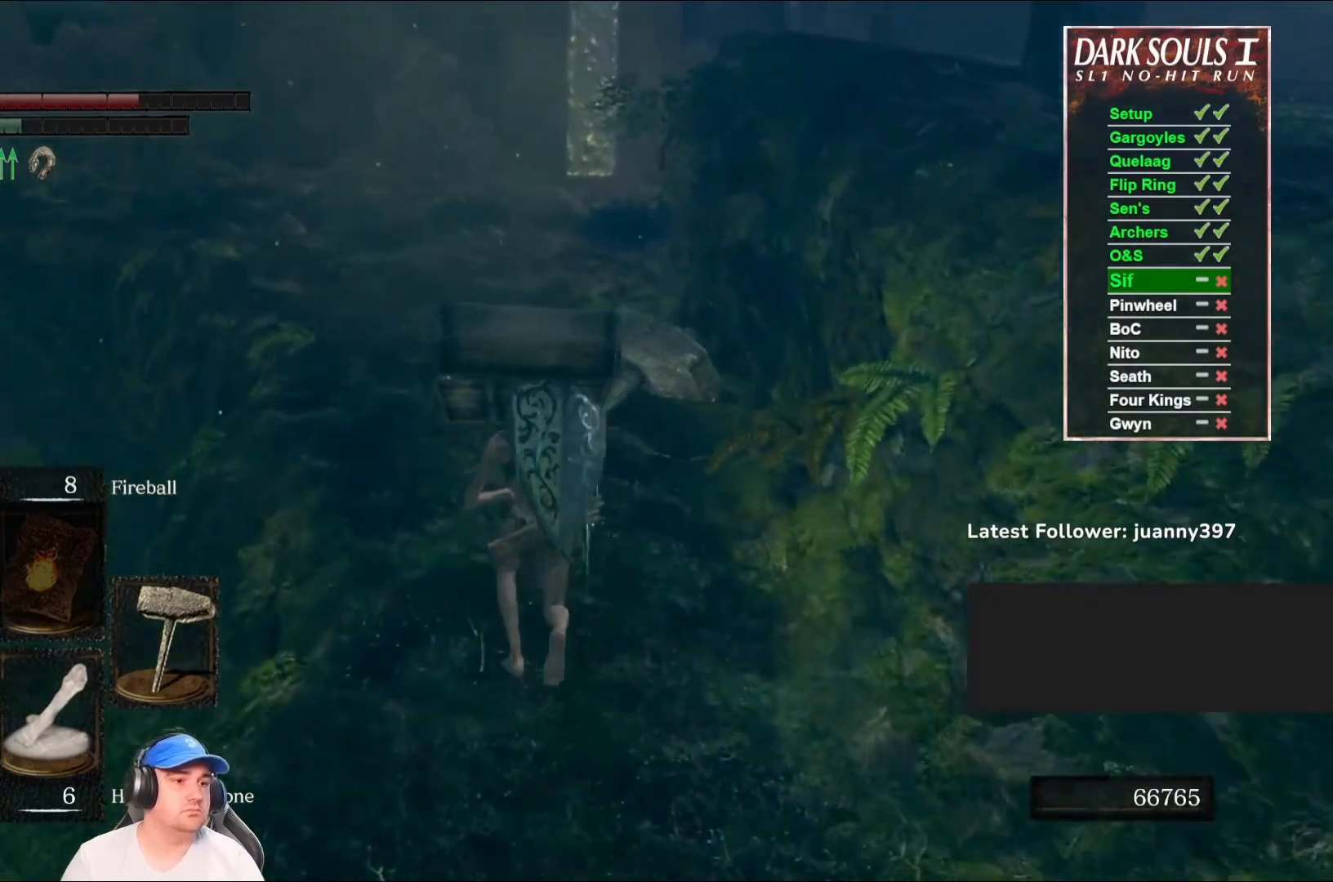
{"buttons": ["B"], "left_stick": "up", "right_stick": "center", "events": []}
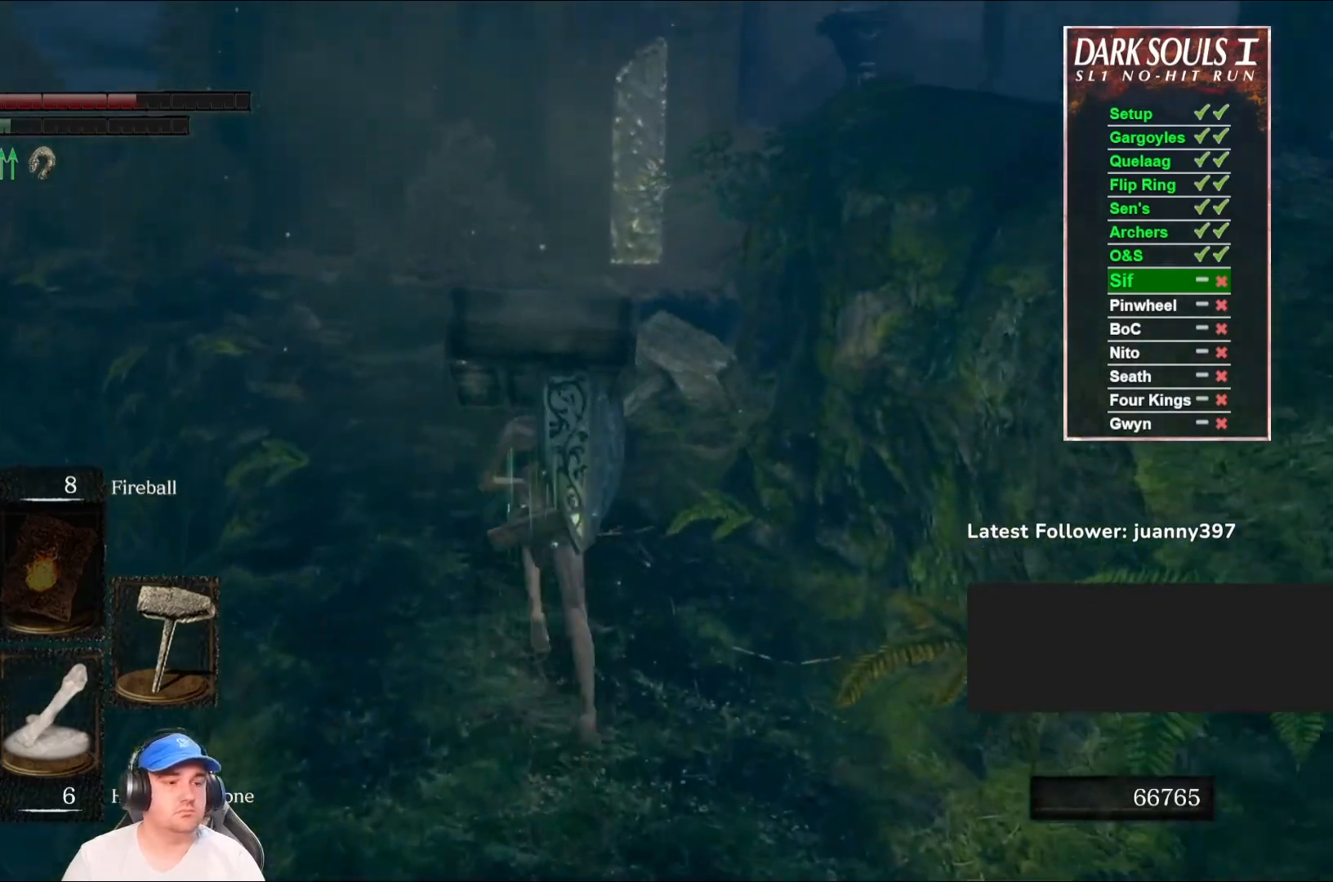
{"buttons": ["B"], "left_stick": "up", "right_stick": "center", "events": []}
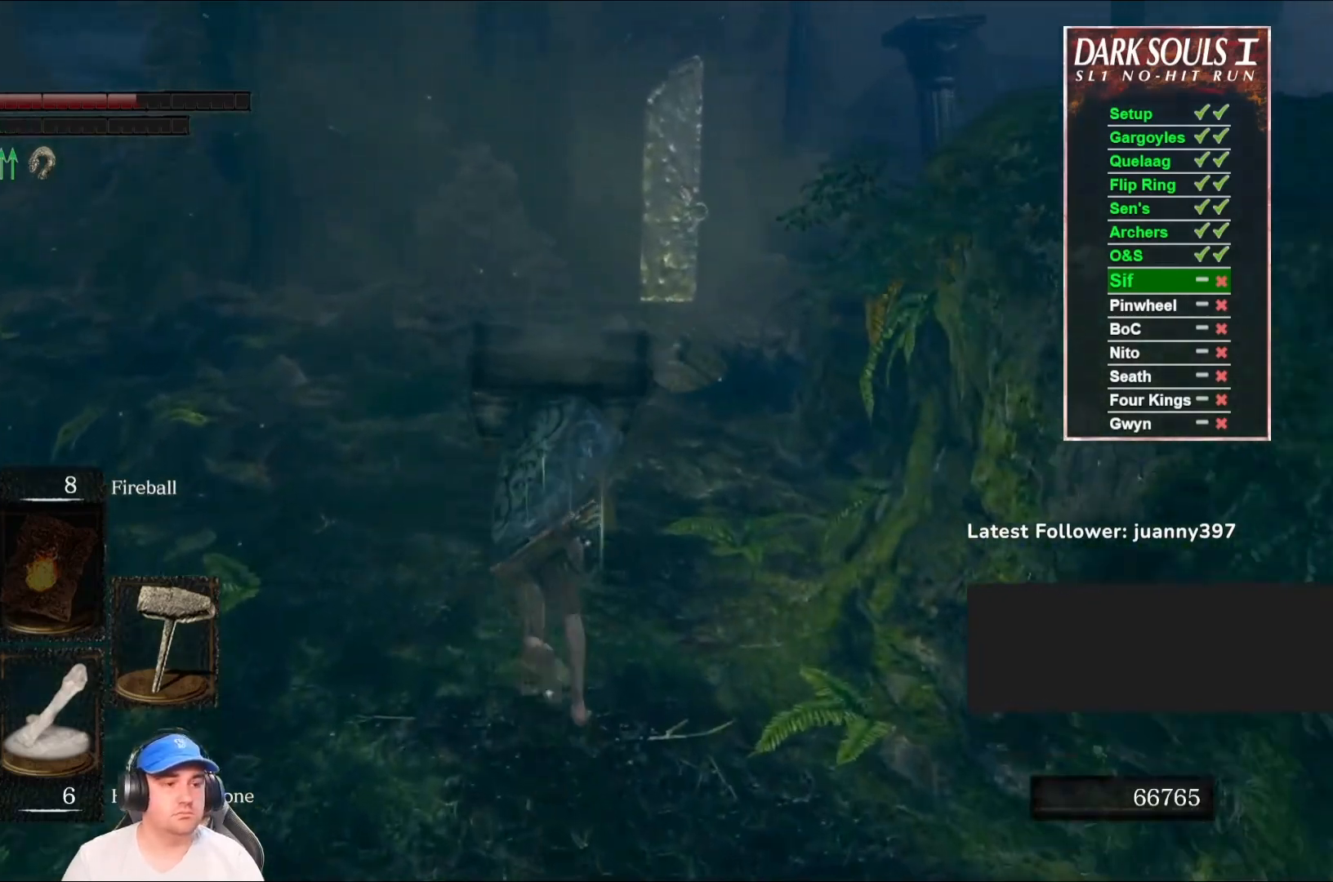
{"buttons": [], "left_stick": "up", "right_stick": "right", "events": [[167, "B", "up"], [500, "right_stick", "right"]]}
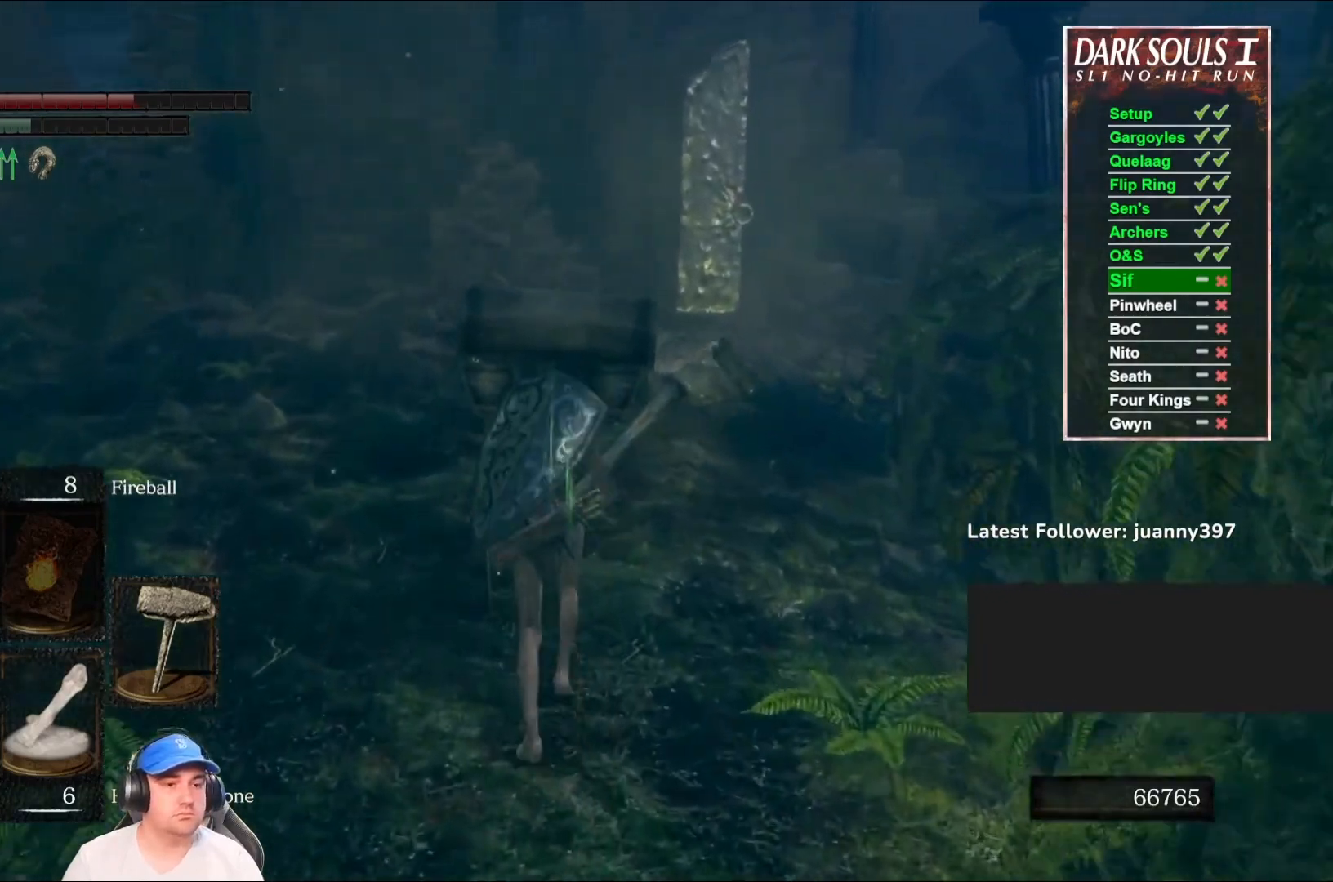
{"buttons": [], "left_stick": "up", "right_stick": "center", "events": [[133, "right_stick", "center"], [300, "right_stick", "right"], [467, "right_stick", "center"]]}
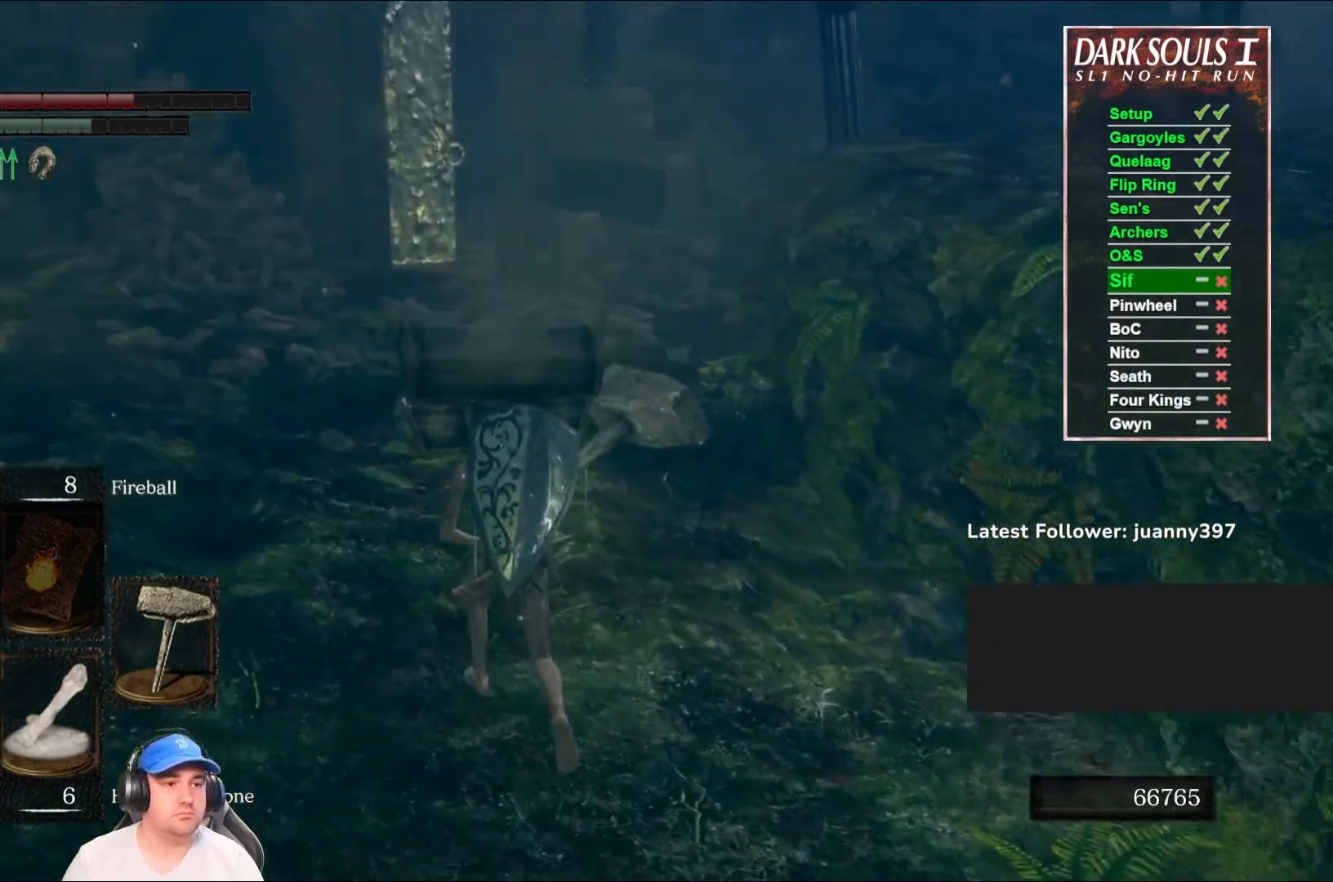
{"buttons": ["B"], "left_stick": "up-left", "right_stick": "center", "events": [[67, "right_stick", "right"], [200, "right_stick", "center"], [300, "B", "down"], [433, "left_stick", "up-left"]]}
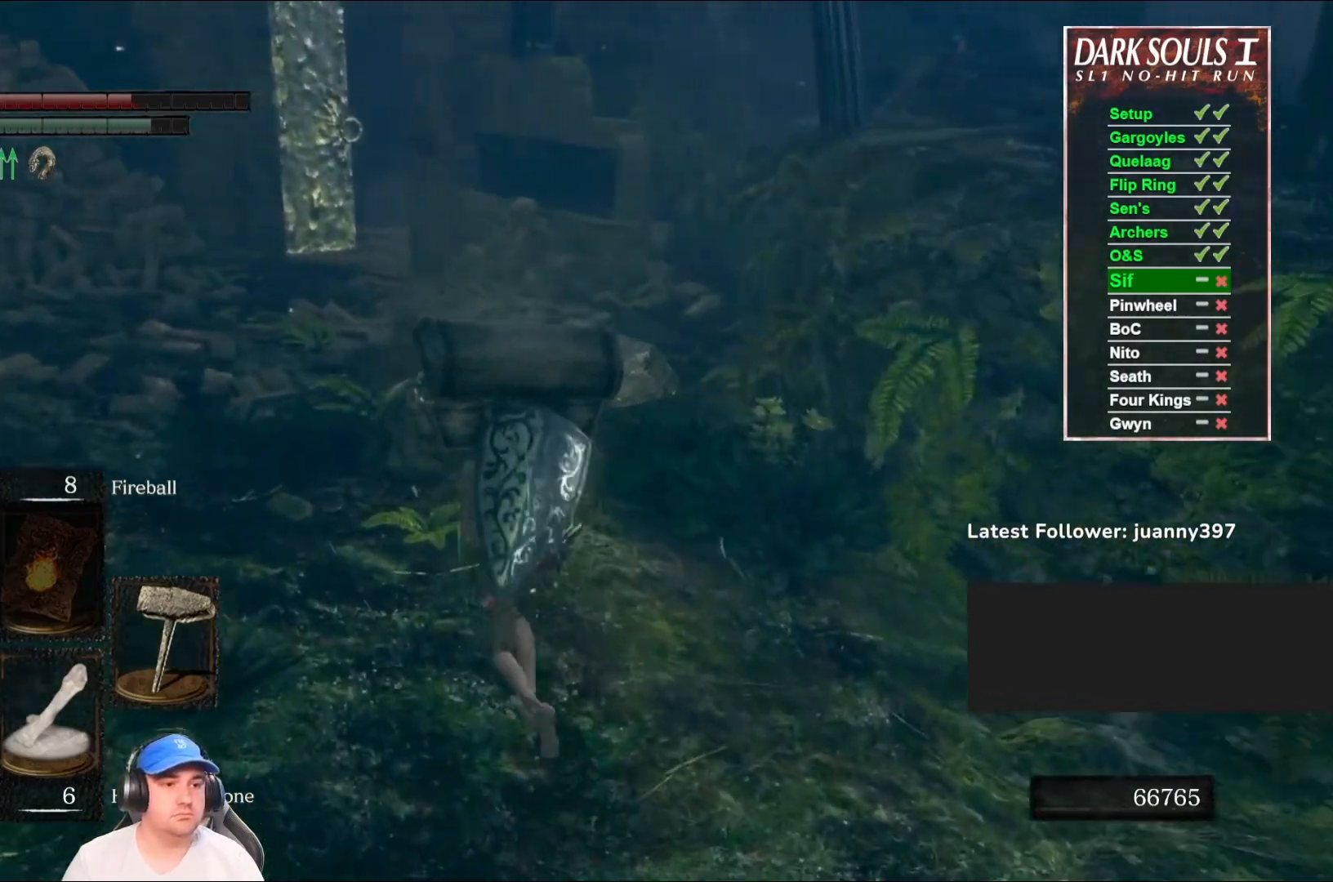
{"buttons": ["B"], "left_stick": "up-left", "right_stick": "right", "events": [[133, "right_stick", "right"], [267, "right_stick", "center"], [433, "right_stick", "right"]]}
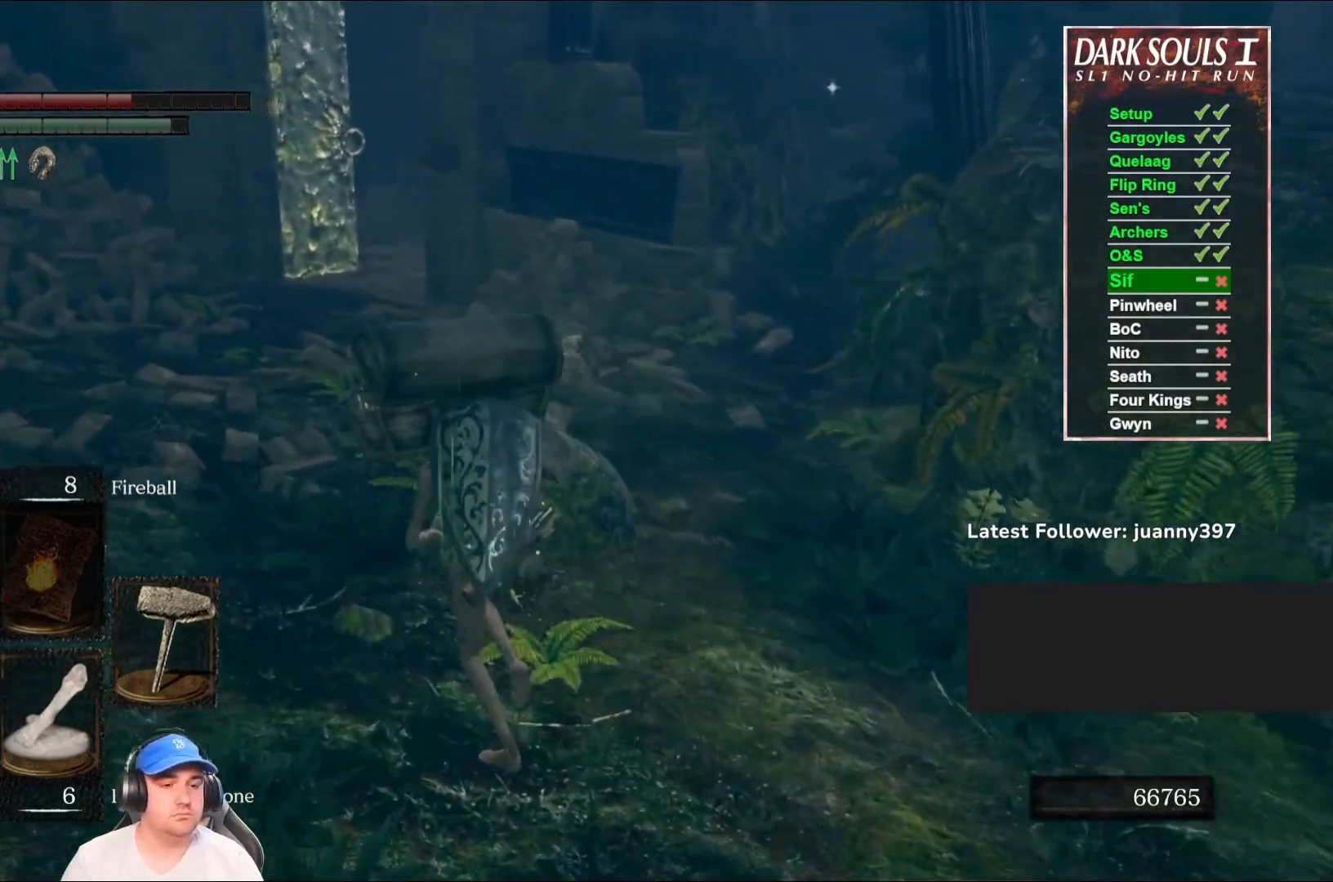
{"buttons": ["B"], "left_stick": "up-left", "right_stick": "right", "events": []}
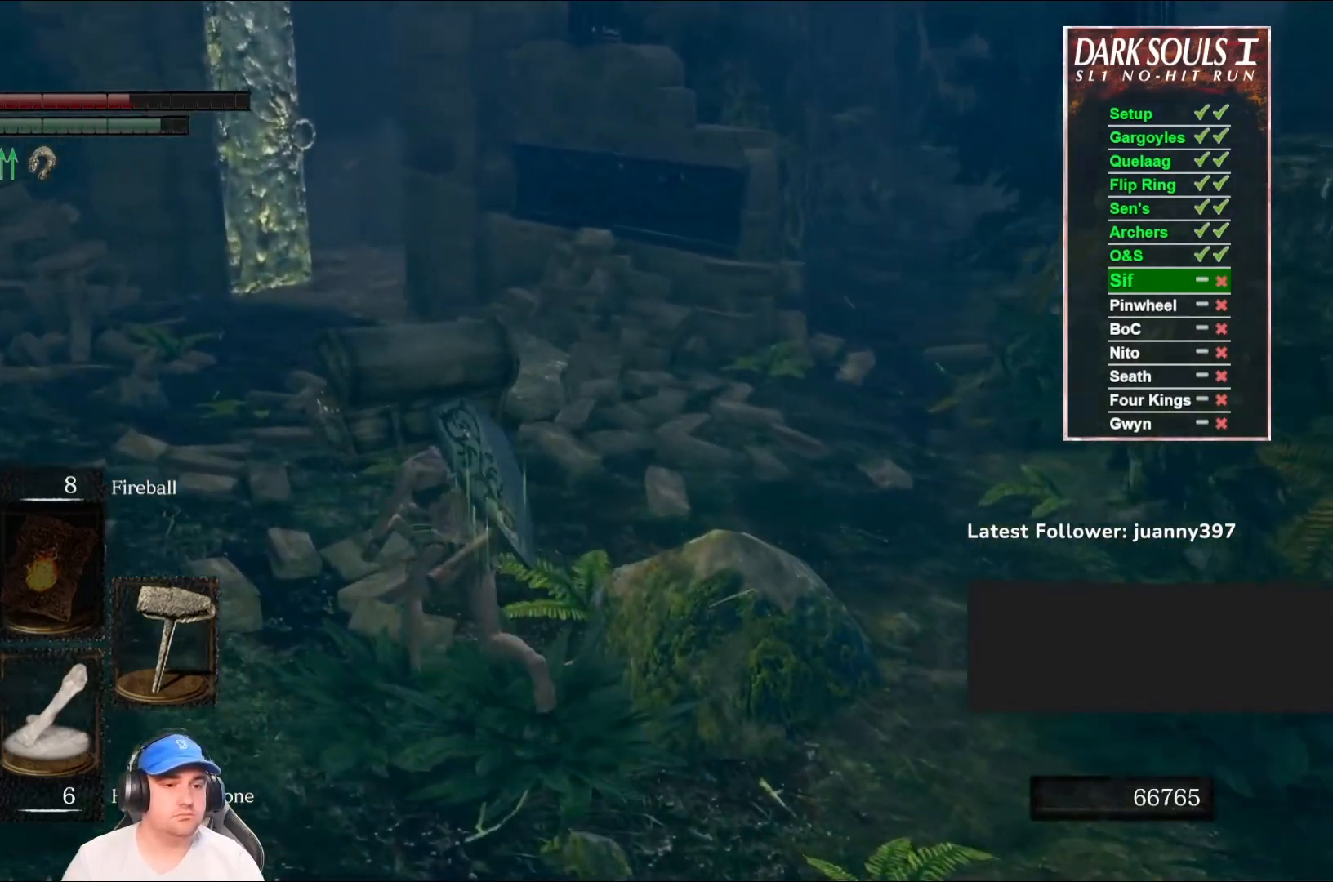
{"buttons": ["B"], "left_stick": "up-left", "right_stick": "right", "events": [[333, "right_stick", "center"], [500, "right_stick", "right"]]}
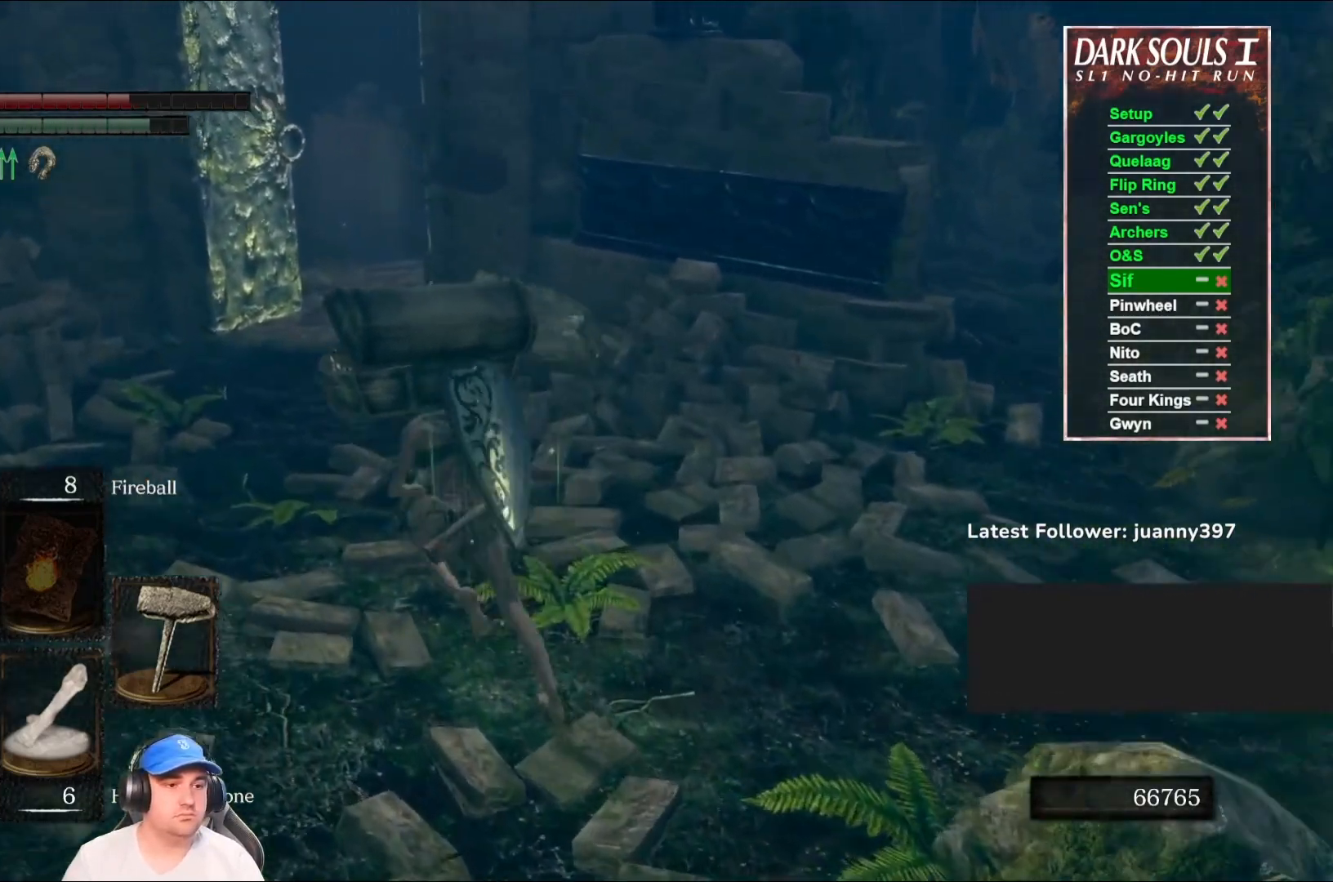
{"buttons": ["B"], "left_stick": "up-left", "right_stick": "center", "events": [[133, "right_stick", "center"]]}
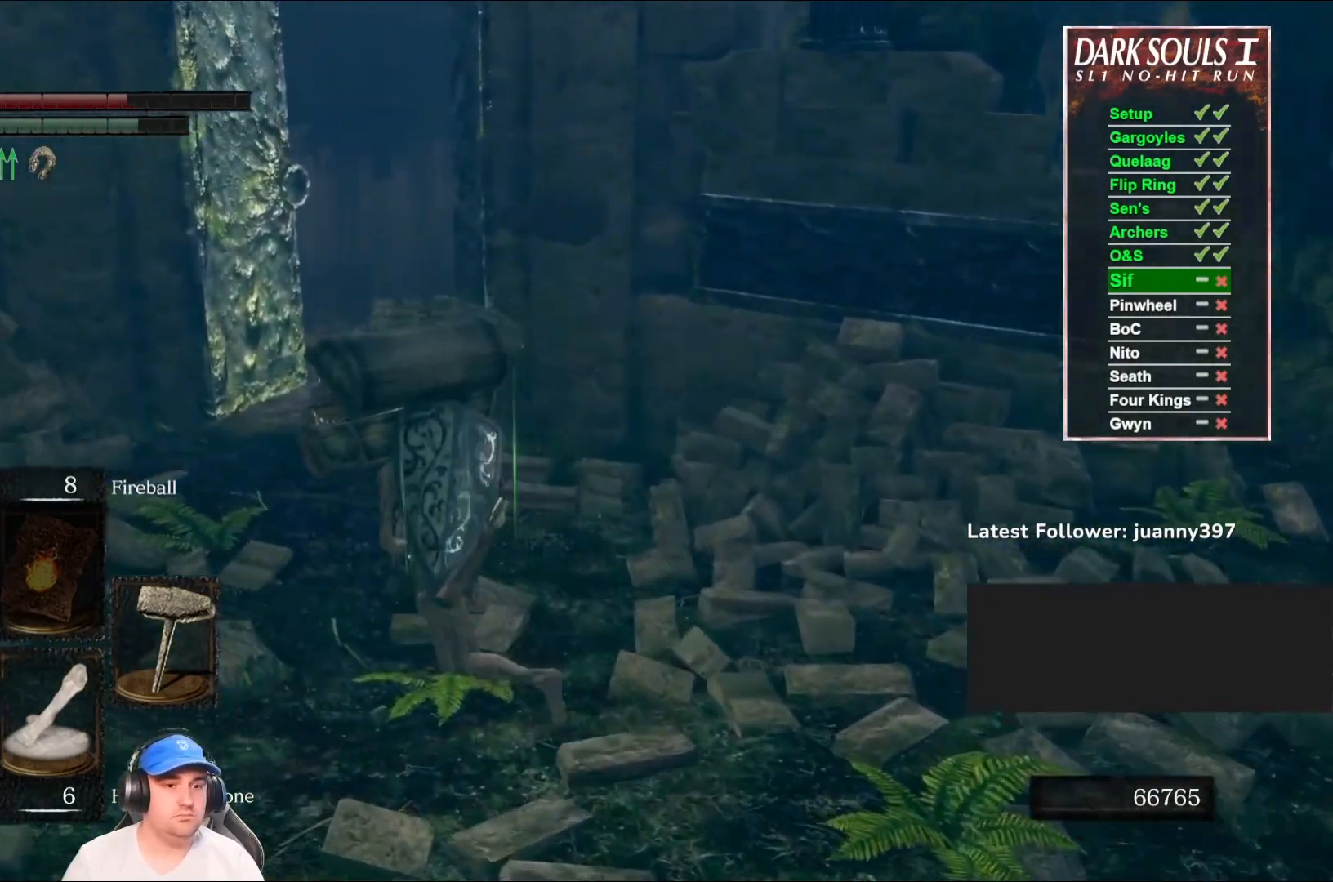
{"buttons": ["B"], "left_stick": "up", "right_stick": "center", "events": [[133, "START", "down"], [233, "START", "up"], [267, "left_stick", "up"], [400, "DPAD_RIGHT", "down"], [467, "DPAD_RIGHT", "up"]]}
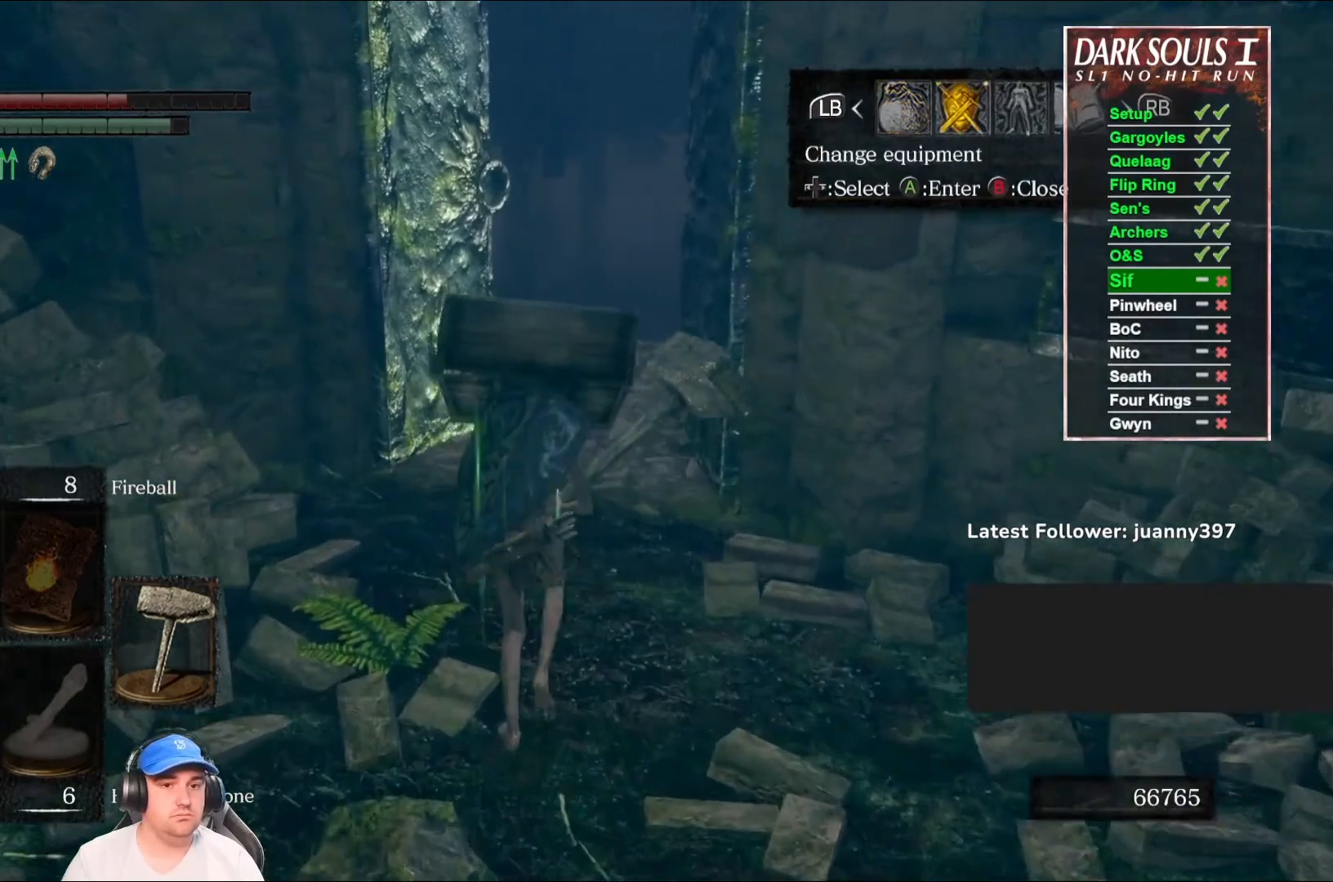
{"buttons": [], "left_stick": "up", "right_stick": "center", "events": [[67, "B", "up"], [133, "A", "down"], [200, "A", "up"], [400, "DPAD_DOWN", "down"], [467, "DPAD_DOWN", "up"]]}
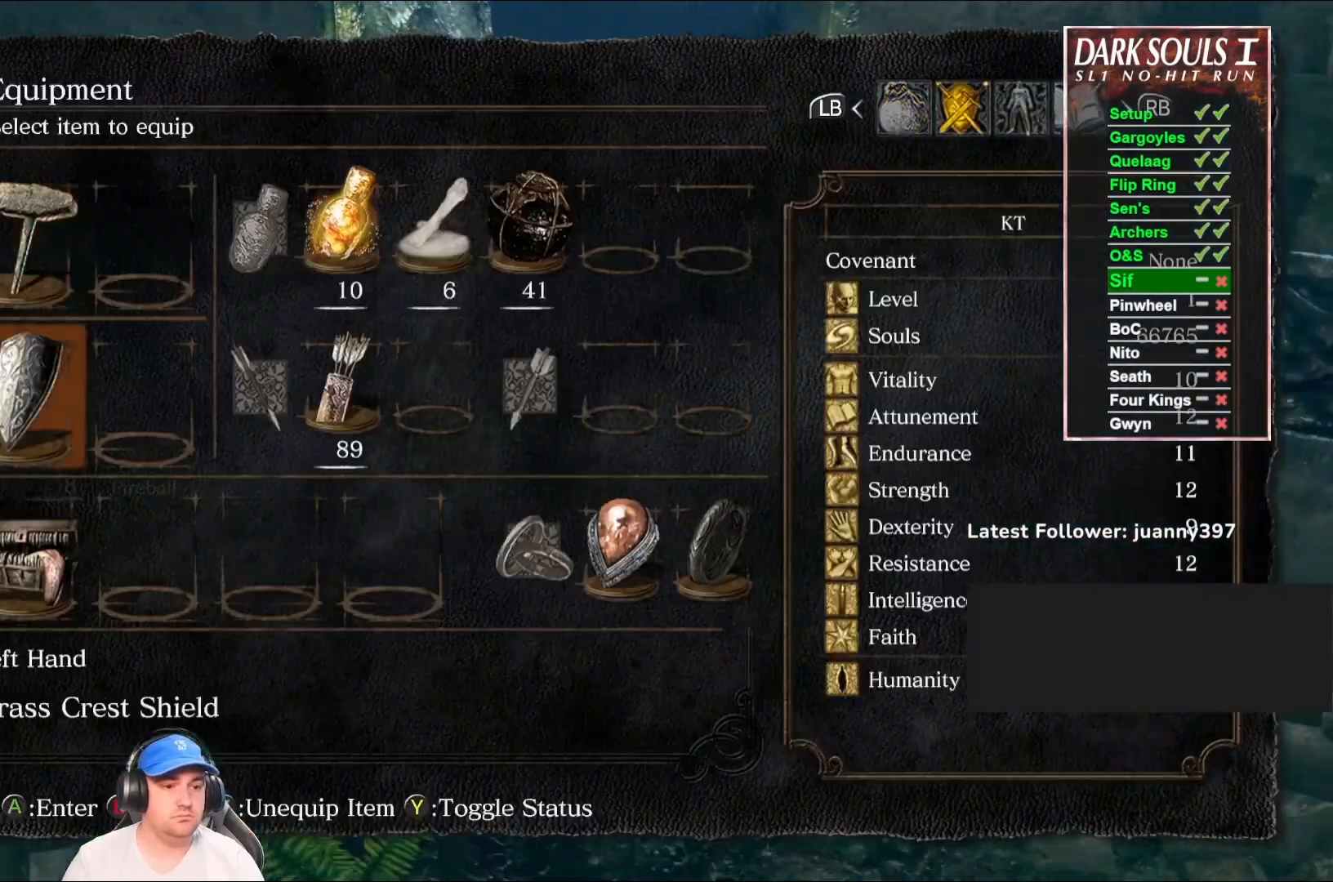
{"buttons": ["START"], "left_stick": "up", "right_stick": "center", "events": [[67, "DPAD_DOWN", "down"], [100, "DPAD_DOWN", "up"], [267, "X", "down"], [367, "X", "up"], [467, "START", "down"]]}
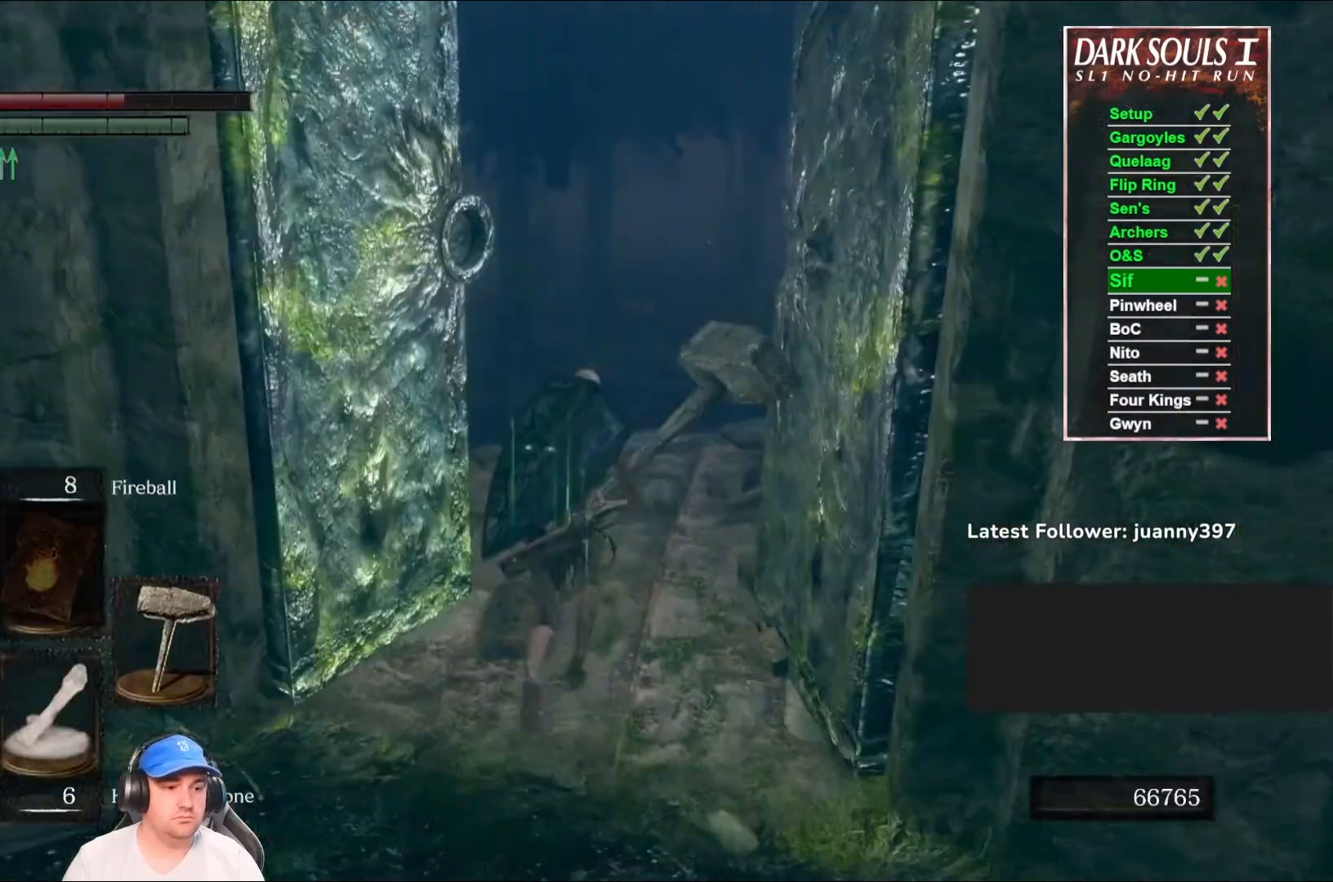
{"buttons": ["B"], "left_stick": "up", "right_stick": "center", "events": [[33, "START", "up"], [67, "B", "down"], [233, "right_stick", "down-left"], [400, "right_stick", "center"]]}
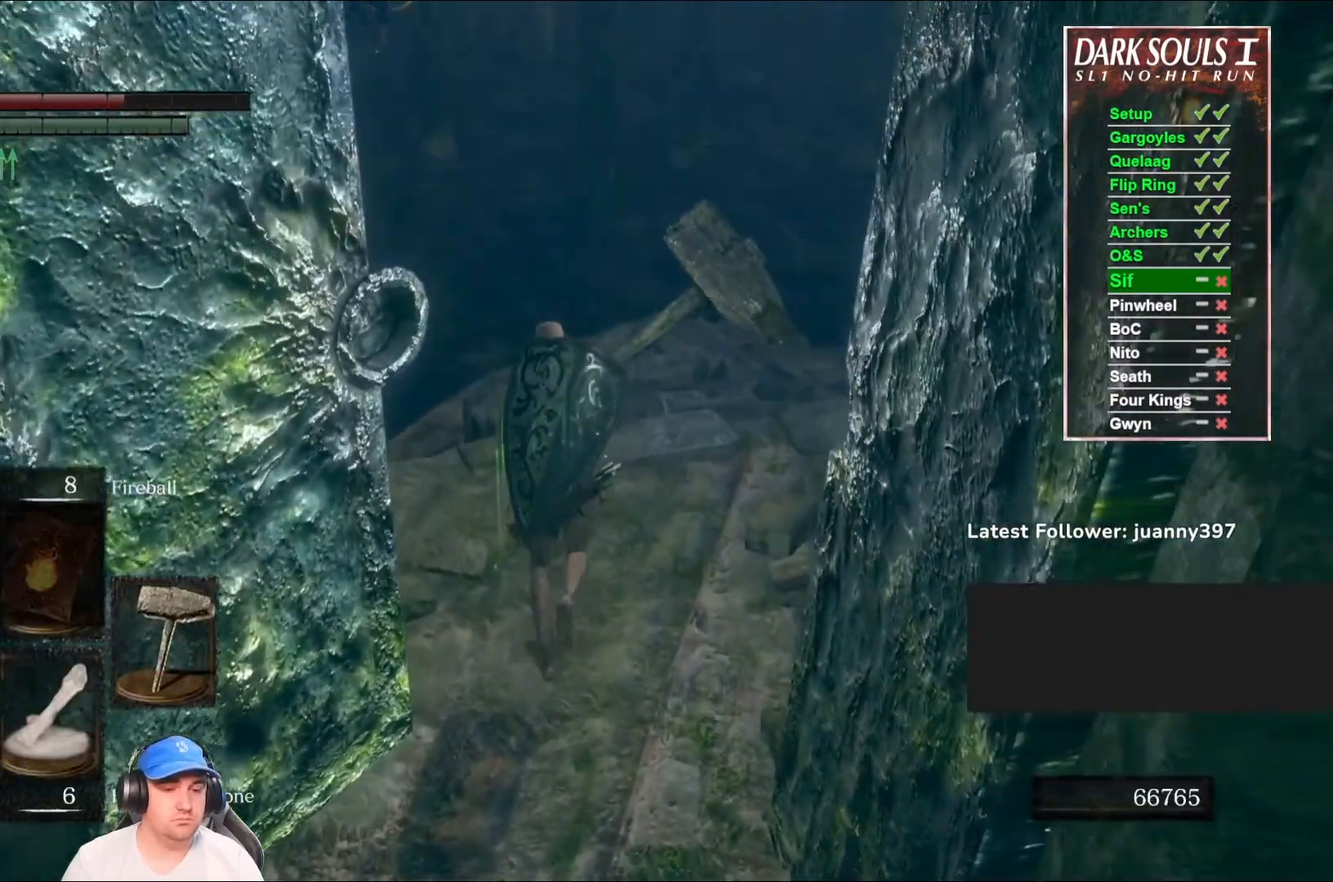
{"buttons": ["B"], "left_stick": "up", "right_stick": "center", "events": [[67, "right_stick", "down"], [233, "right_stick", "center"]]}
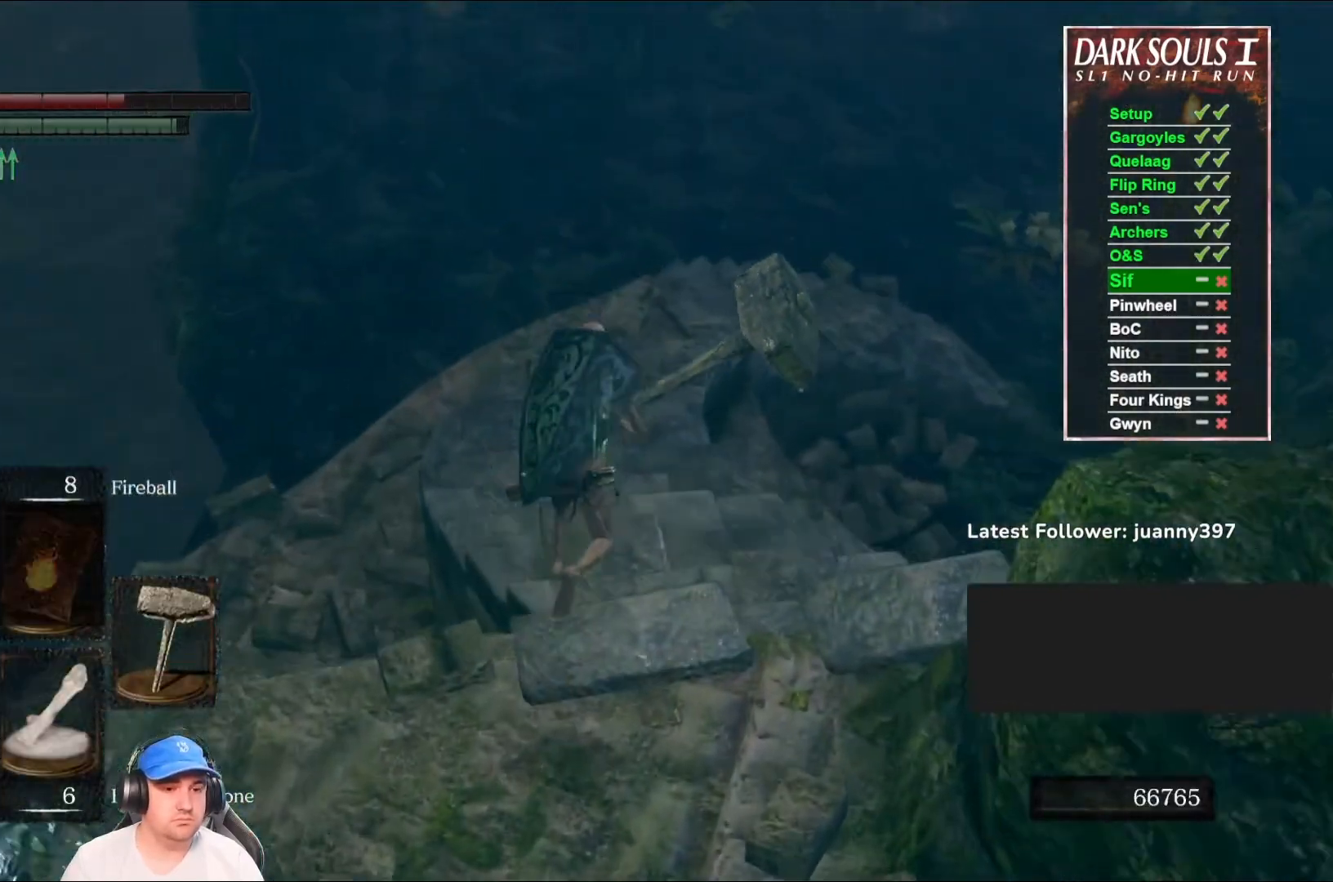
{"buttons": ["B"], "left_stick": "up", "right_stick": "center", "events": []}
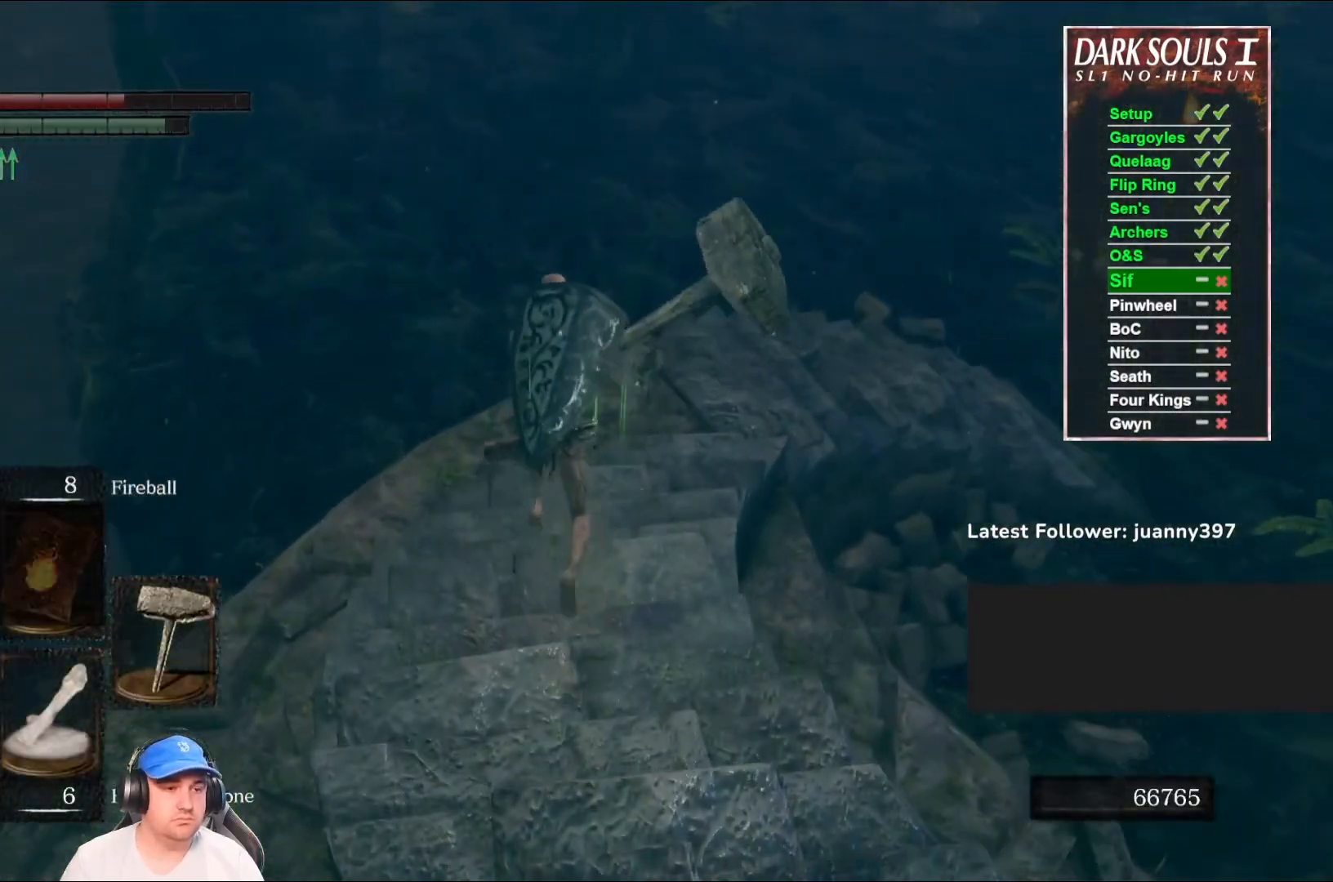
{"buttons": ["B"], "left_stick": "up", "right_stick": "center", "events": []}